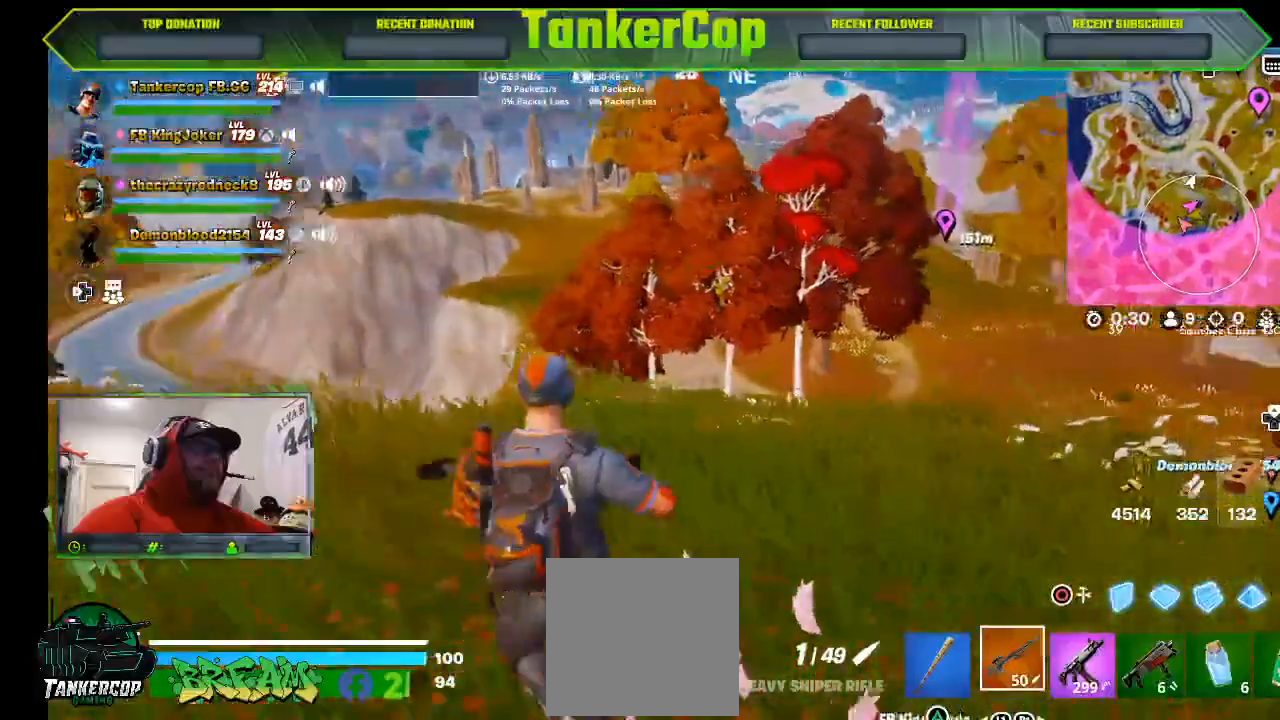
Gameplay with a controller (PlayStation layout); each line is a JSON object with the inputs held at the frame after it. "events" lists button and stick changes between this image and that frame as [ms after this image, input, new state], when the widget could be followed in between.
{"buttons": [], "left_stick": "left", "right_stick": "right", "events": []}
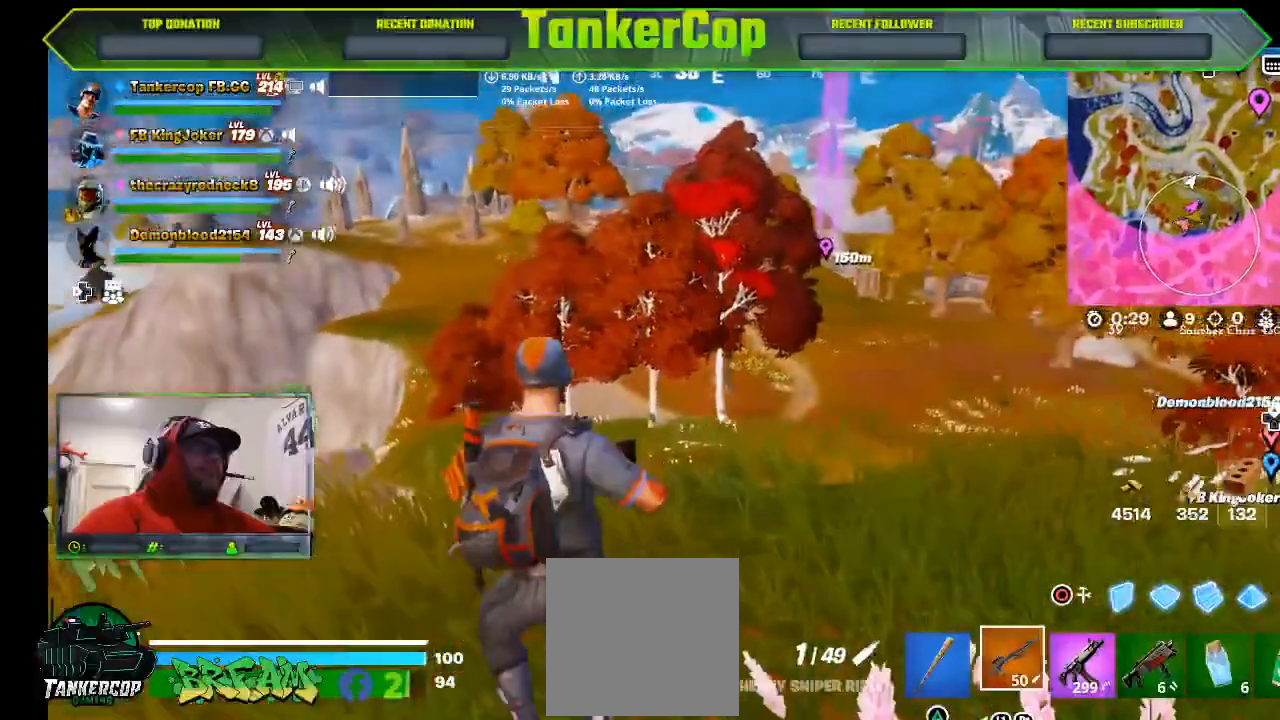
{"buttons": [], "left_stick": "center", "right_stick": "right", "events": [[367, "left_stick", "center"]]}
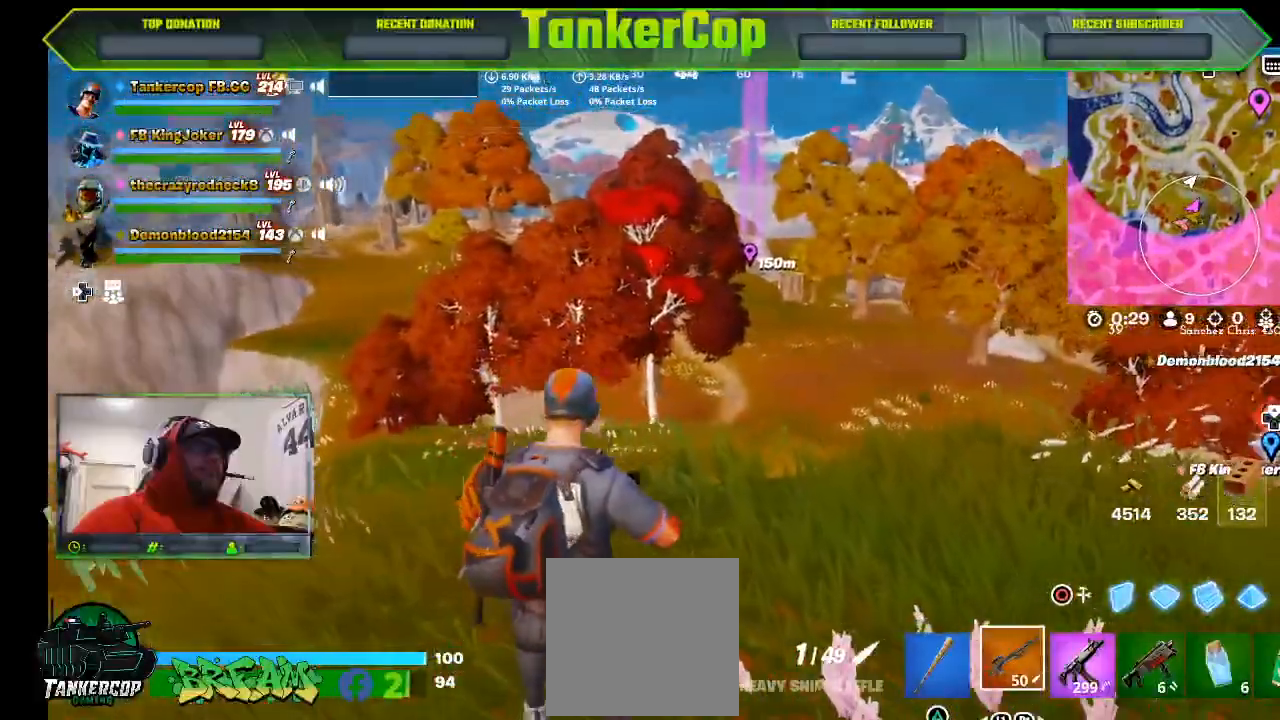
{"buttons": [], "left_stick": "center", "right_stick": "right", "events": []}
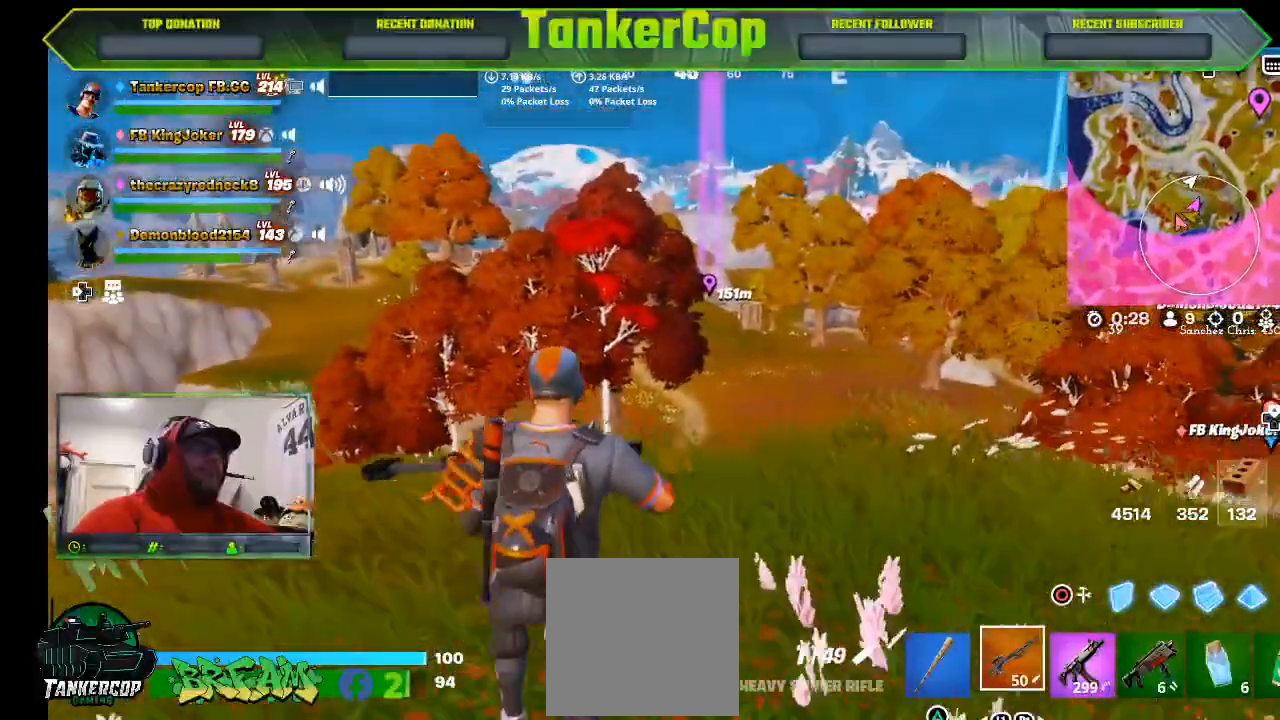
{"buttons": [], "left_stick": "center", "right_stick": "center", "events": [[200, "right_stick", "center"]]}
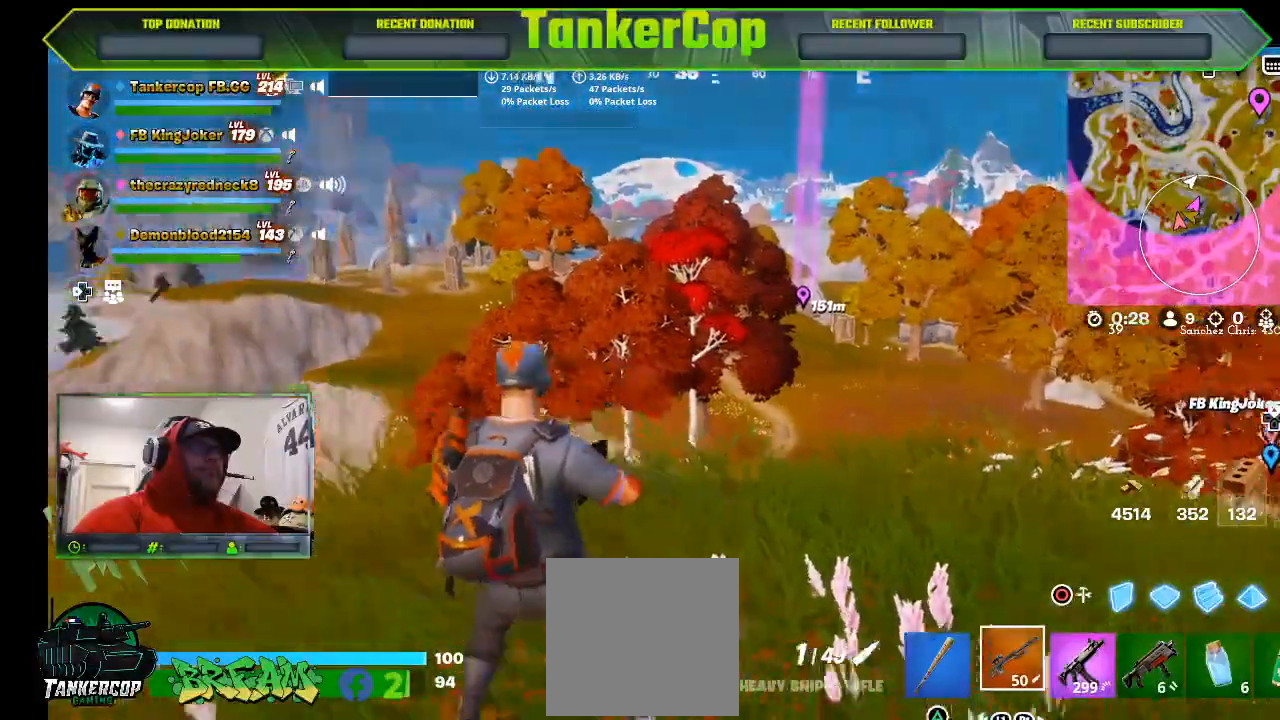
{"buttons": [], "left_stick": "down-left", "right_stick": "center", "events": [[233, "left_stick", "down-left"]]}
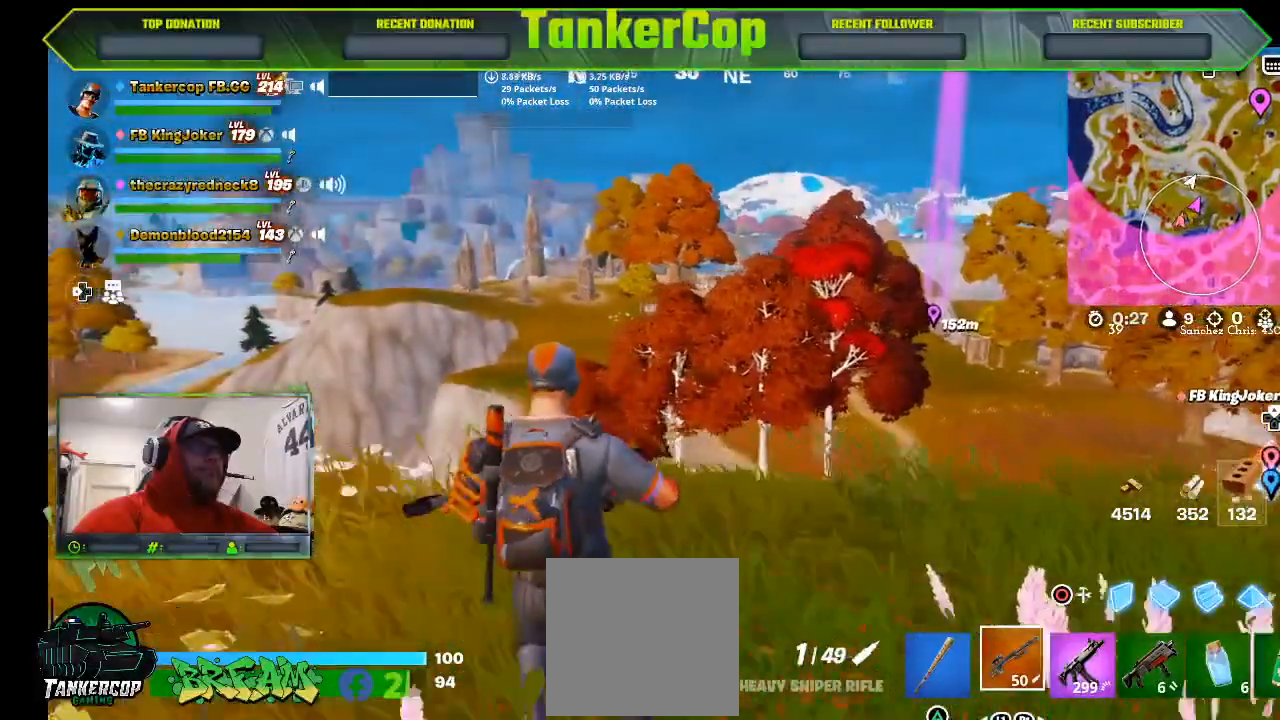
{"buttons": [], "left_stick": "down-left", "right_stick": "center", "events": []}
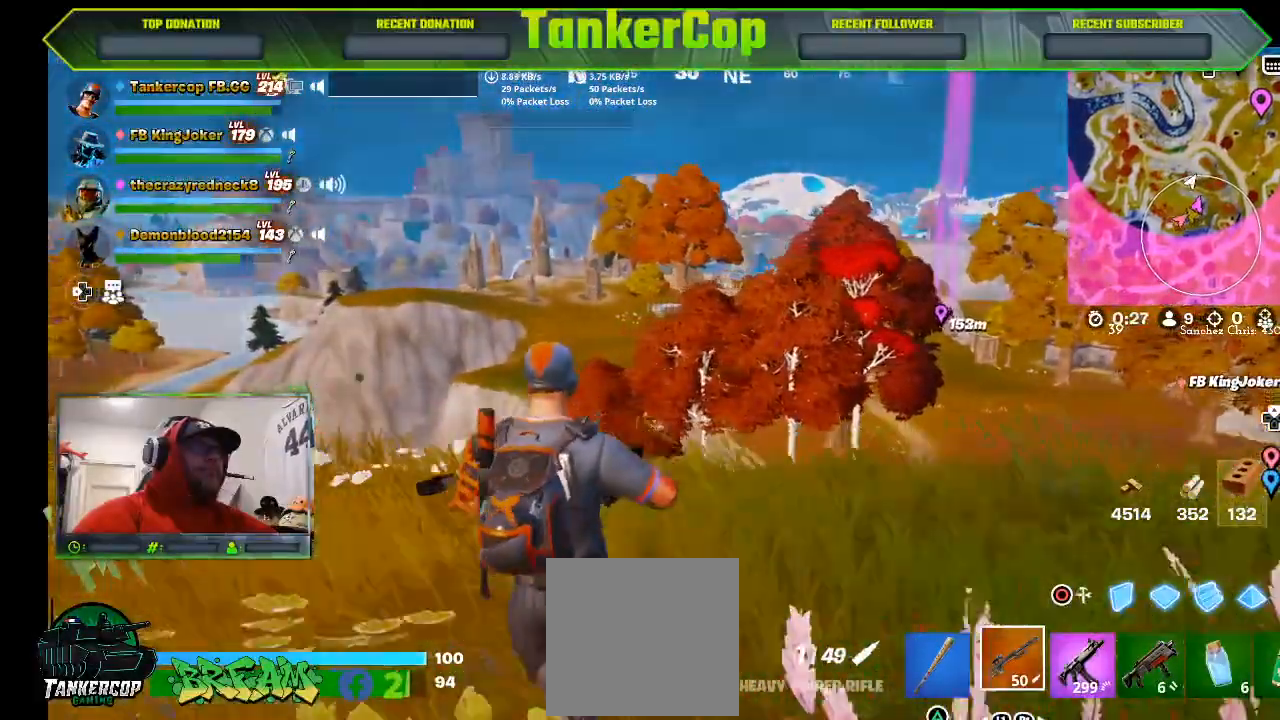
{"buttons": [], "left_stick": "down-left", "right_stick": "center", "events": [[167, "right_stick", "down-left"], [300, "right_stick", "center"]]}
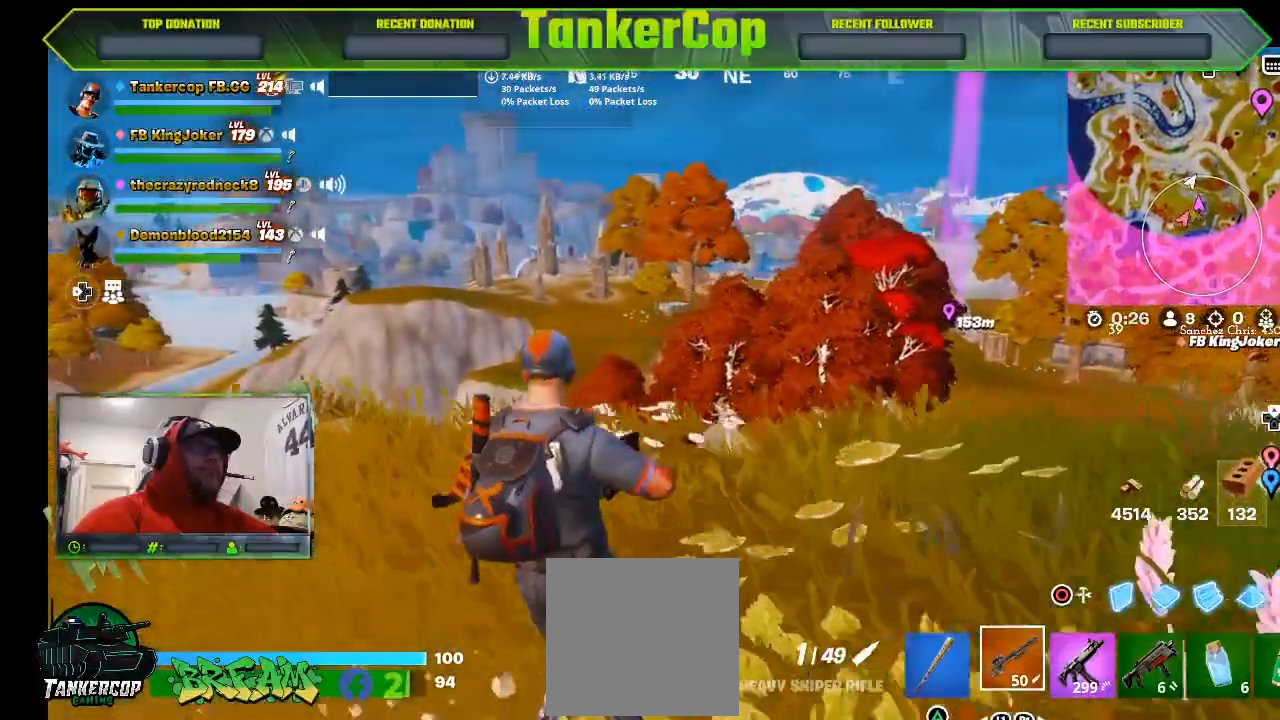
{"buttons": [], "left_stick": "left", "right_stick": "center", "events": [[167, "left_stick", "left"]]}
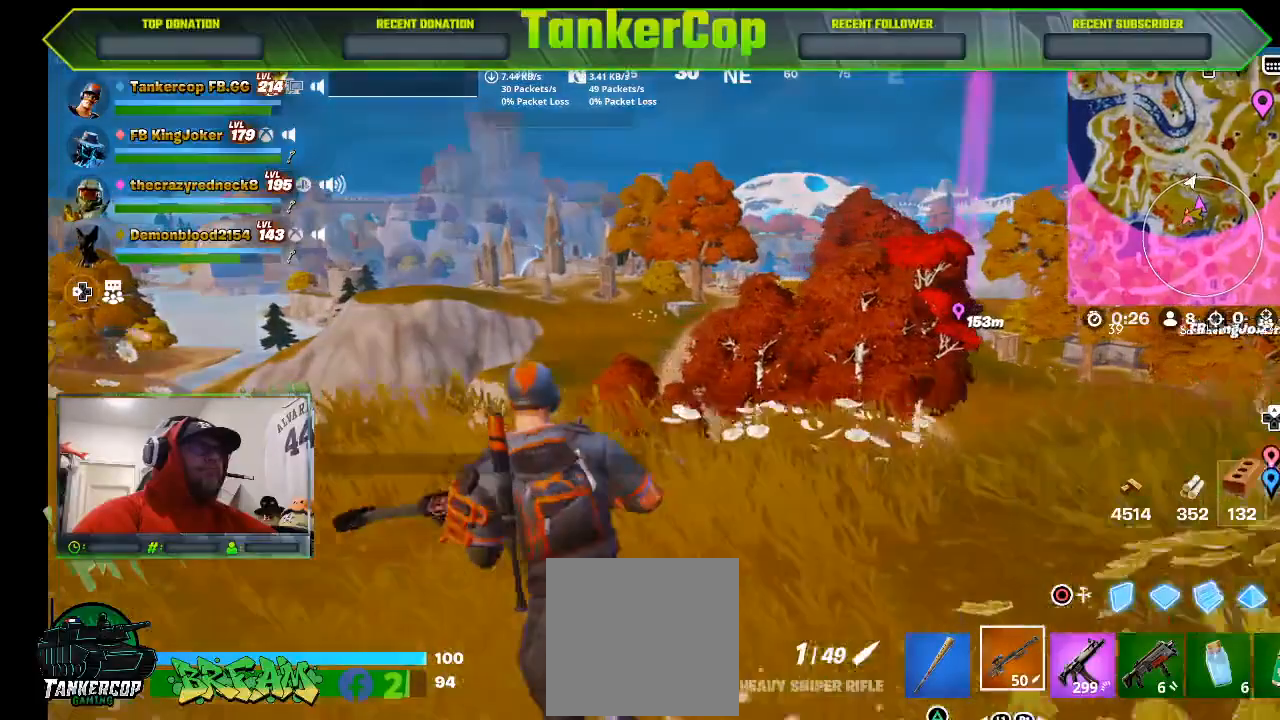
{"buttons": [], "left_stick": "left", "right_stick": "center", "events": []}
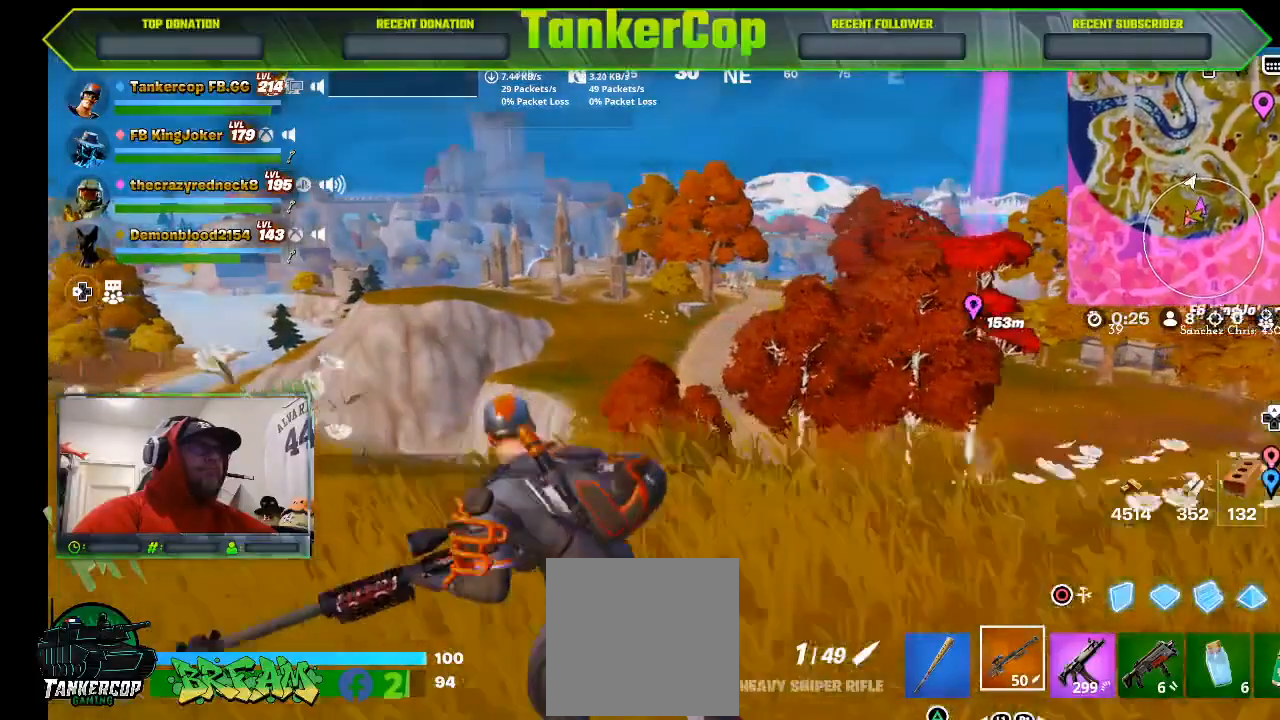
{"buttons": [], "left_stick": "left", "right_stick": "center", "events": []}
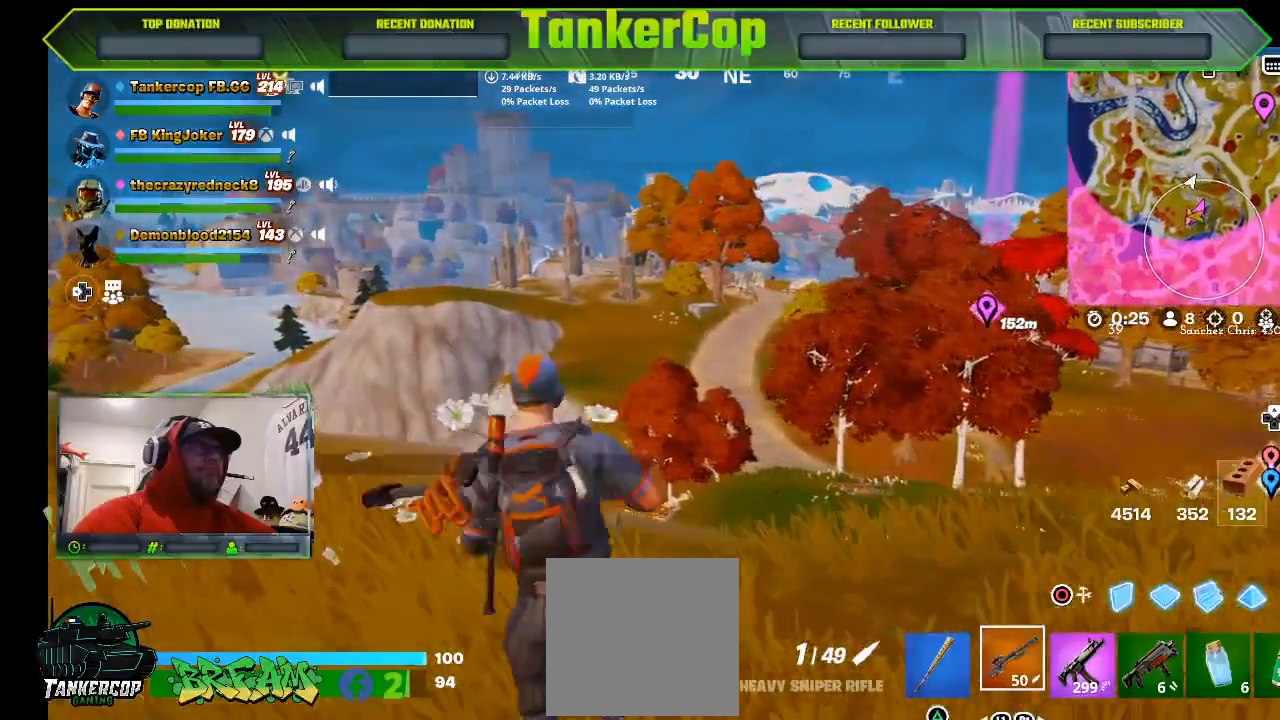
{"buttons": [], "left_stick": "left", "right_stick": "center", "events": []}
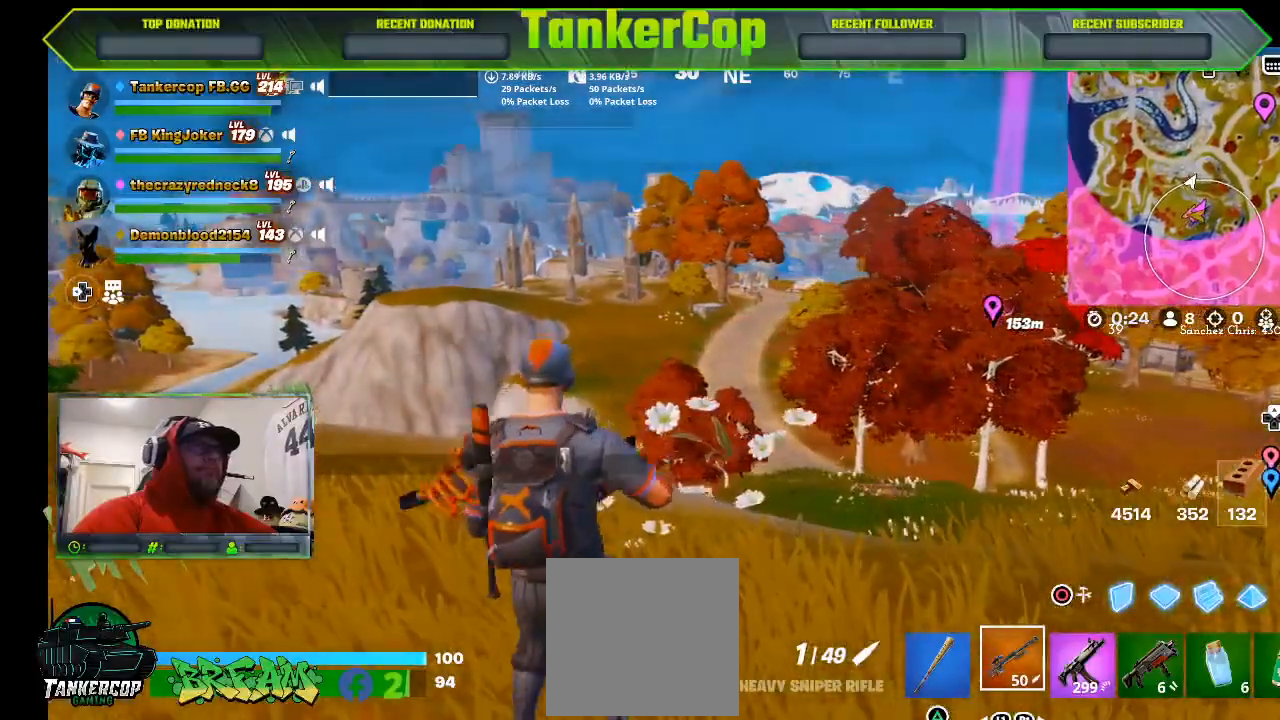
{"buttons": [], "left_stick": "center", "right_stick": "center", "events": [[200, "left_stick", "center"]]}
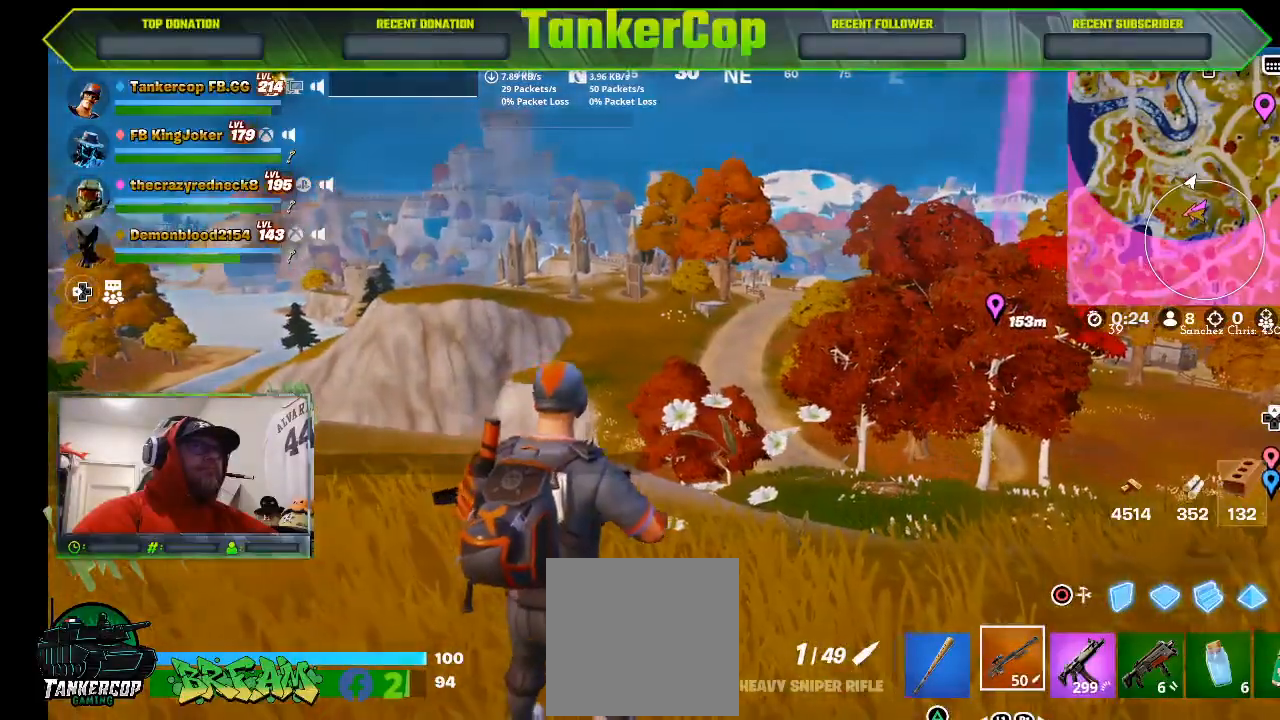
{"buttons": [], "left_stick": "left", "right_stick": "center"}
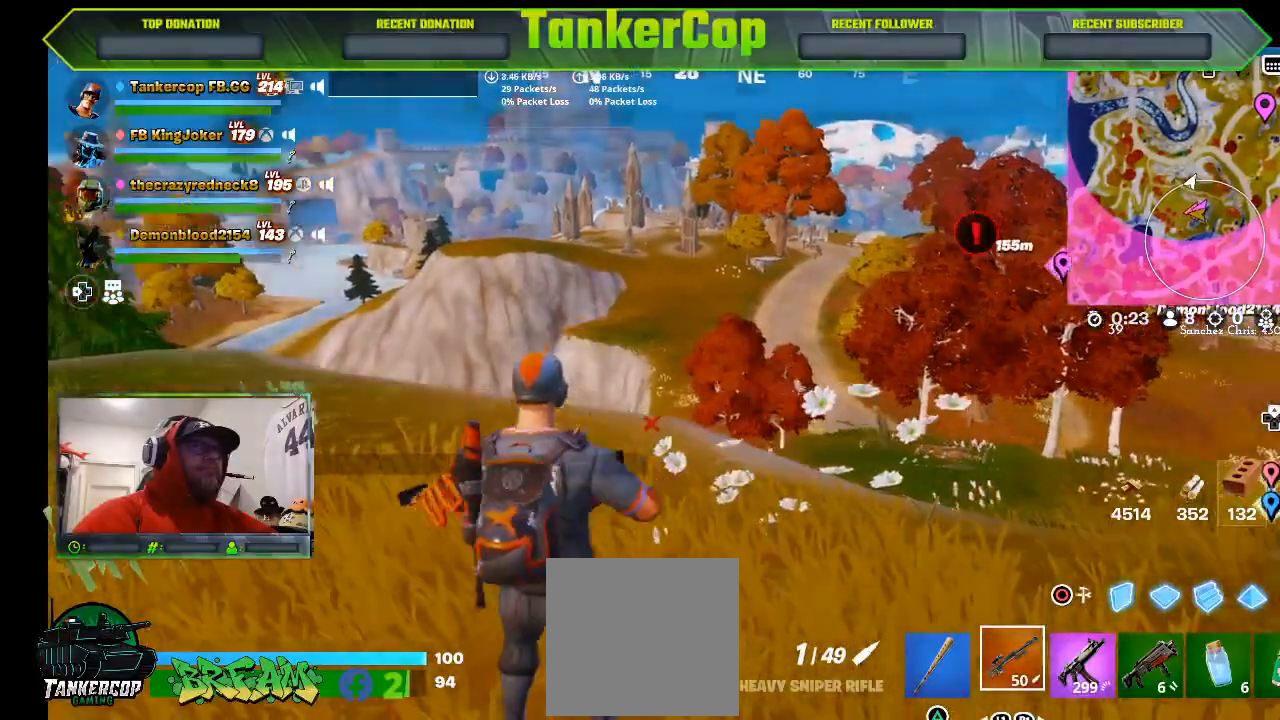
{"buttons": [], "left_stick": "left", "right_stick": "center"}
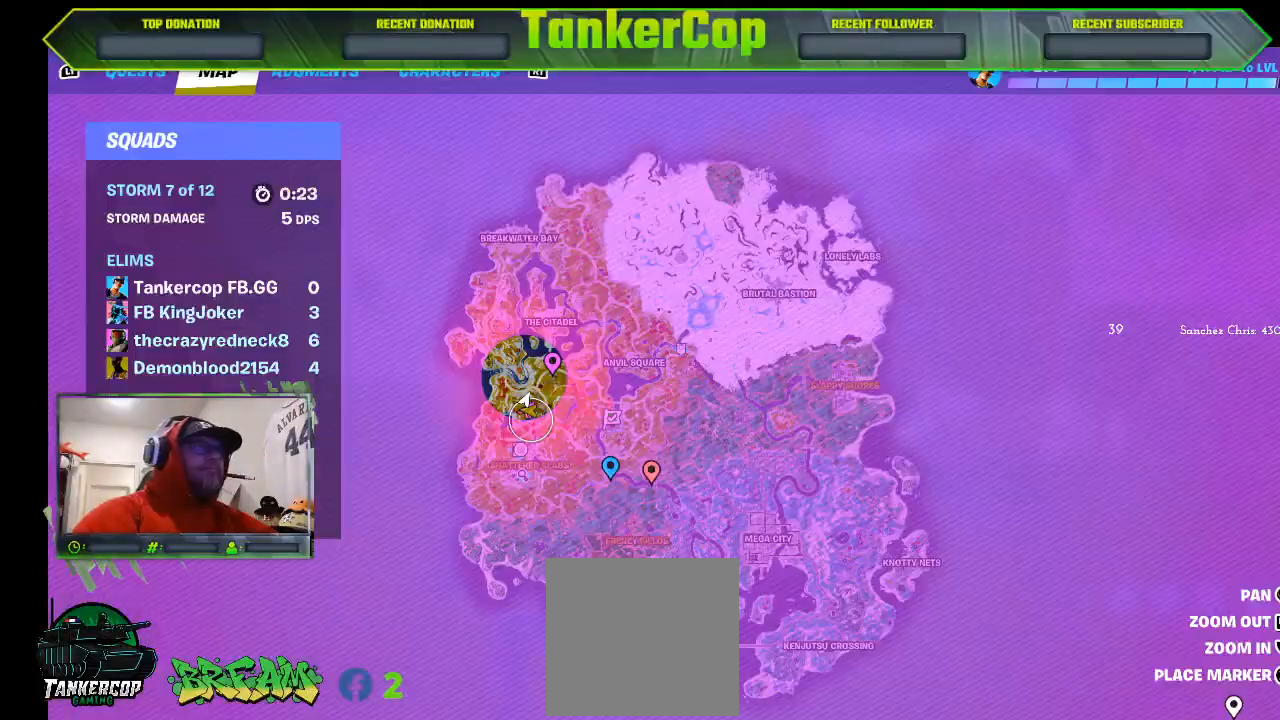
{"buttons": [], "left_stick": "center", "right_stick": "center", "events": [[400, "TOUCHPAD", "down"], [400, "left_stick", "center"], [500, "TOUCHPAD", "up"]]}
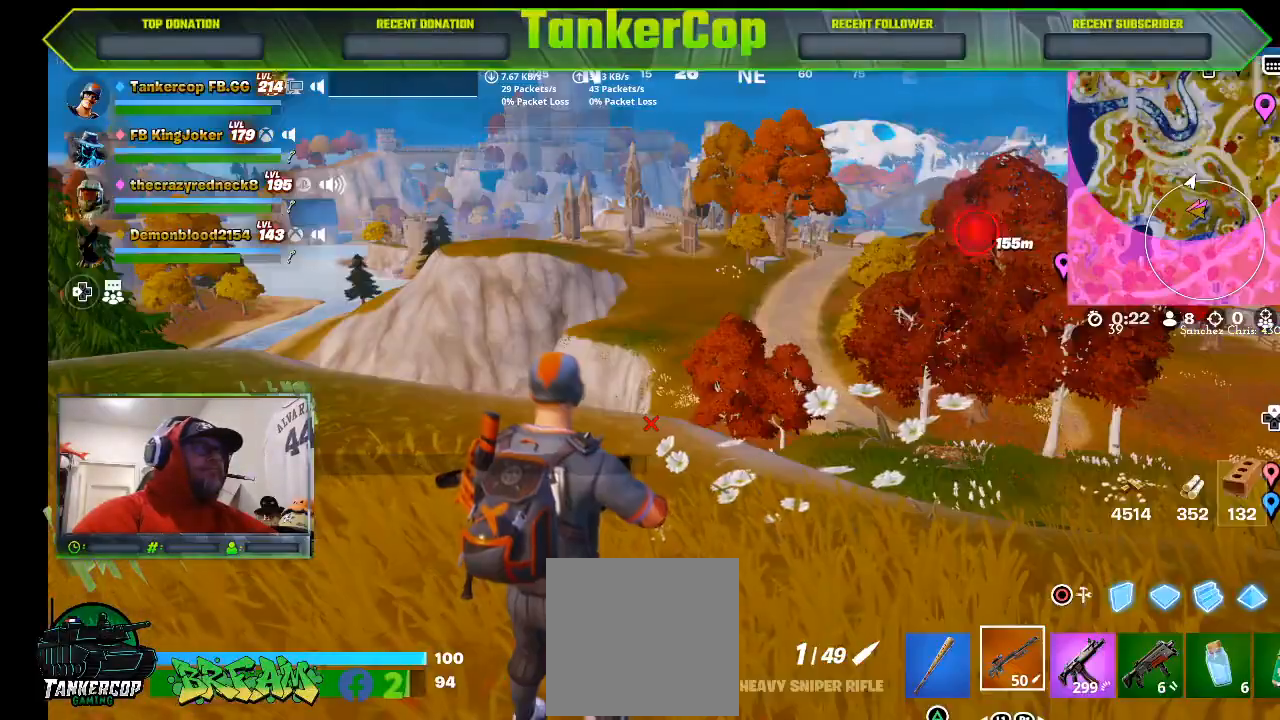
{"buttons": [], "left_stick": "down-right", "right_stick": "center", "events": [[500, "left_stick", "down-right"]]}
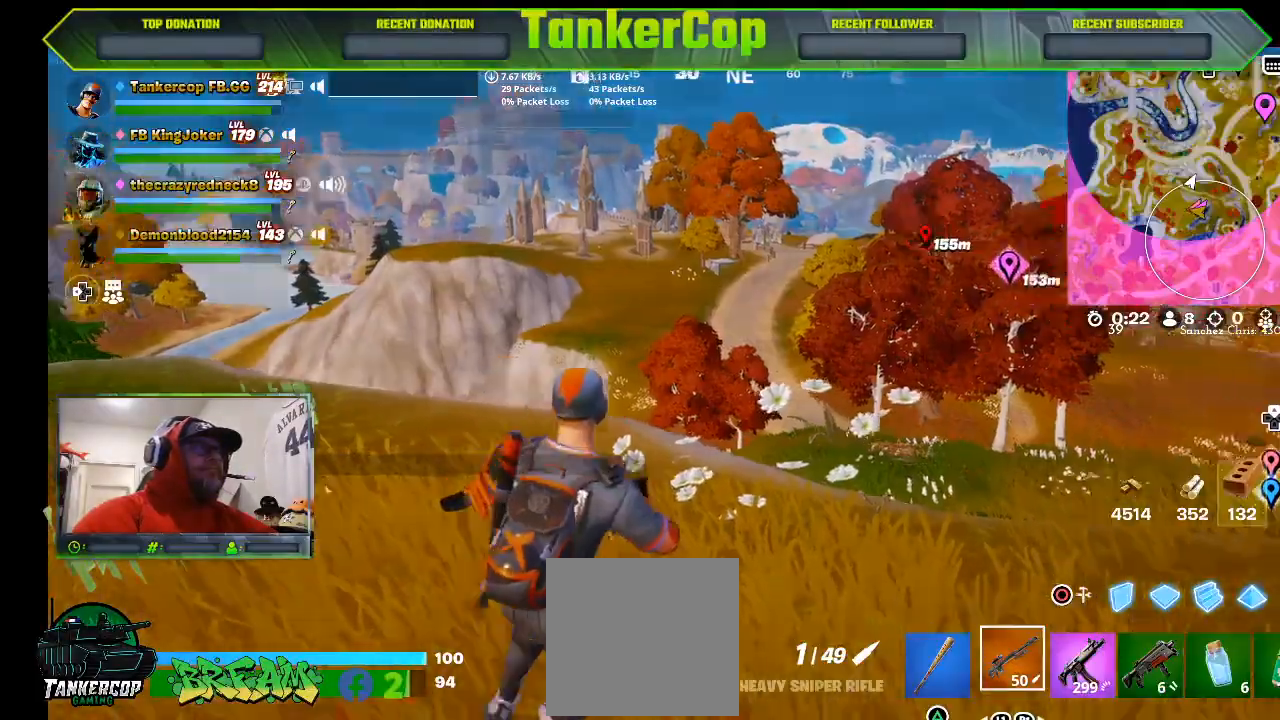
{"buttons": [], "left_stick": "left", "right_stick": "center"}
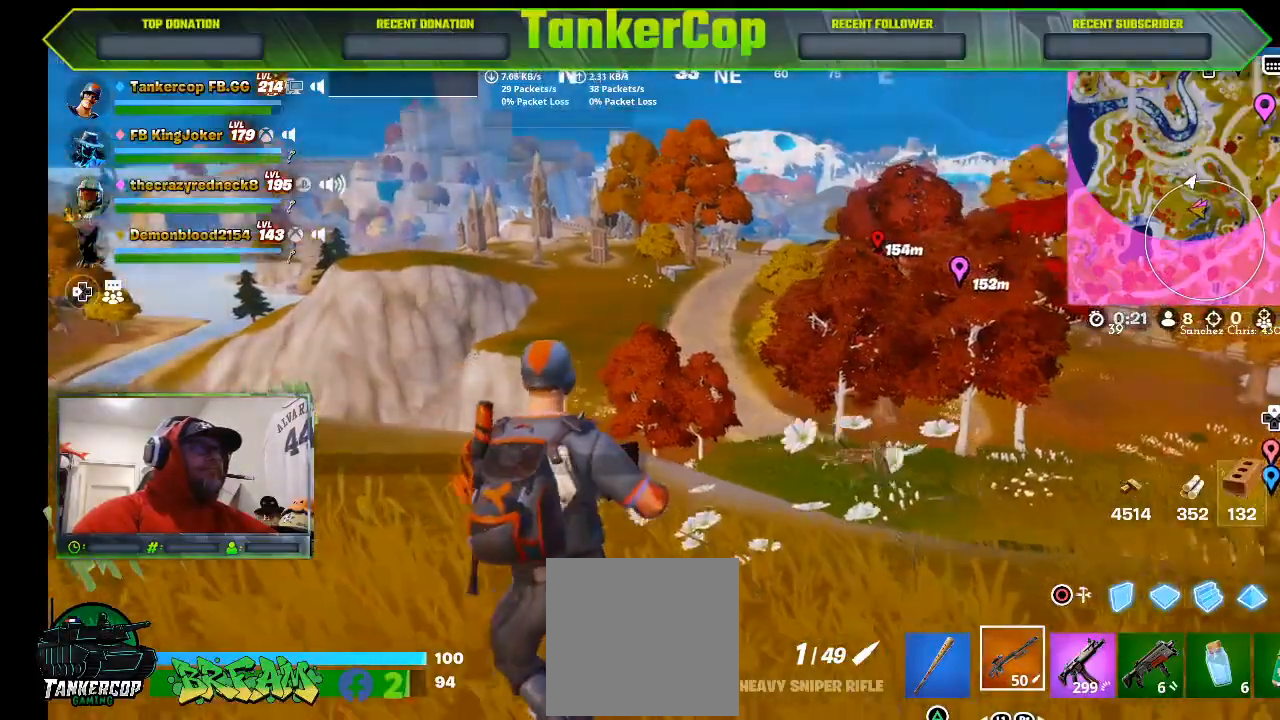
{"buttons": [], "left_stick": "left", "right_stick": "right", "events": [[500, "right_stick", "right"]]}
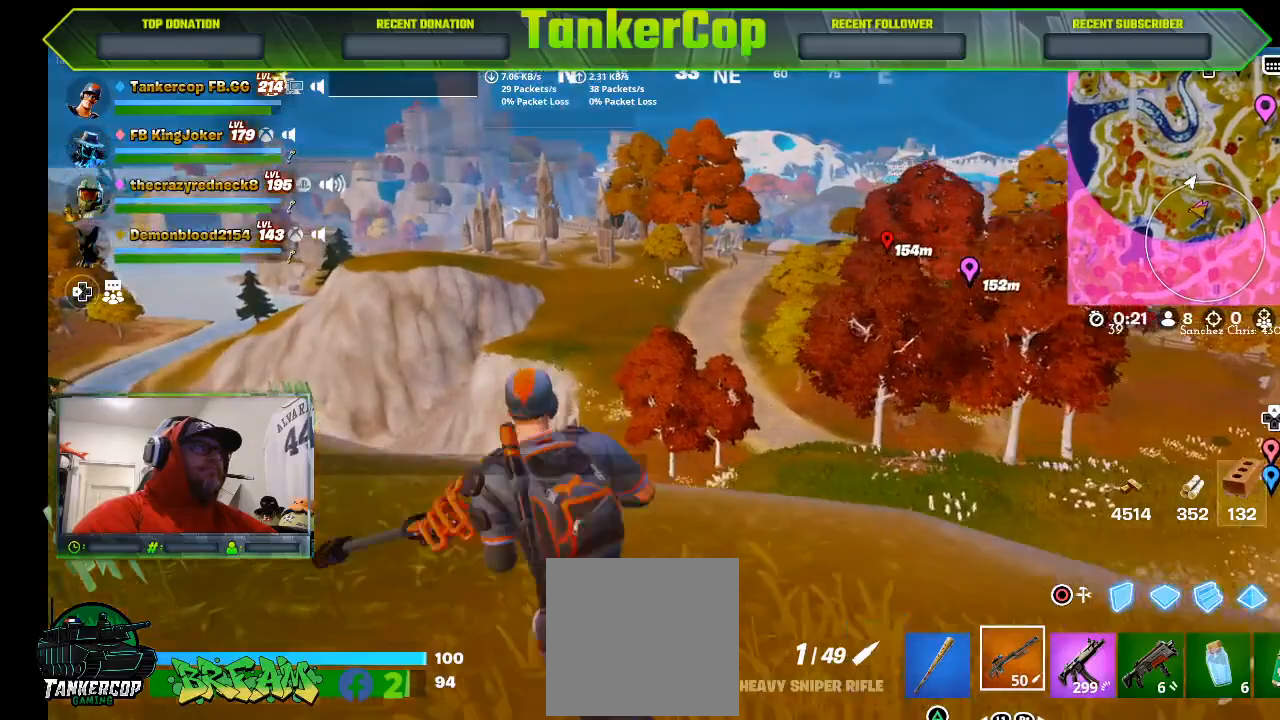
{"buttons": [], "left_stick": "left", "right_stick": "center", "events": [[367, "right_stick", "center"]]}
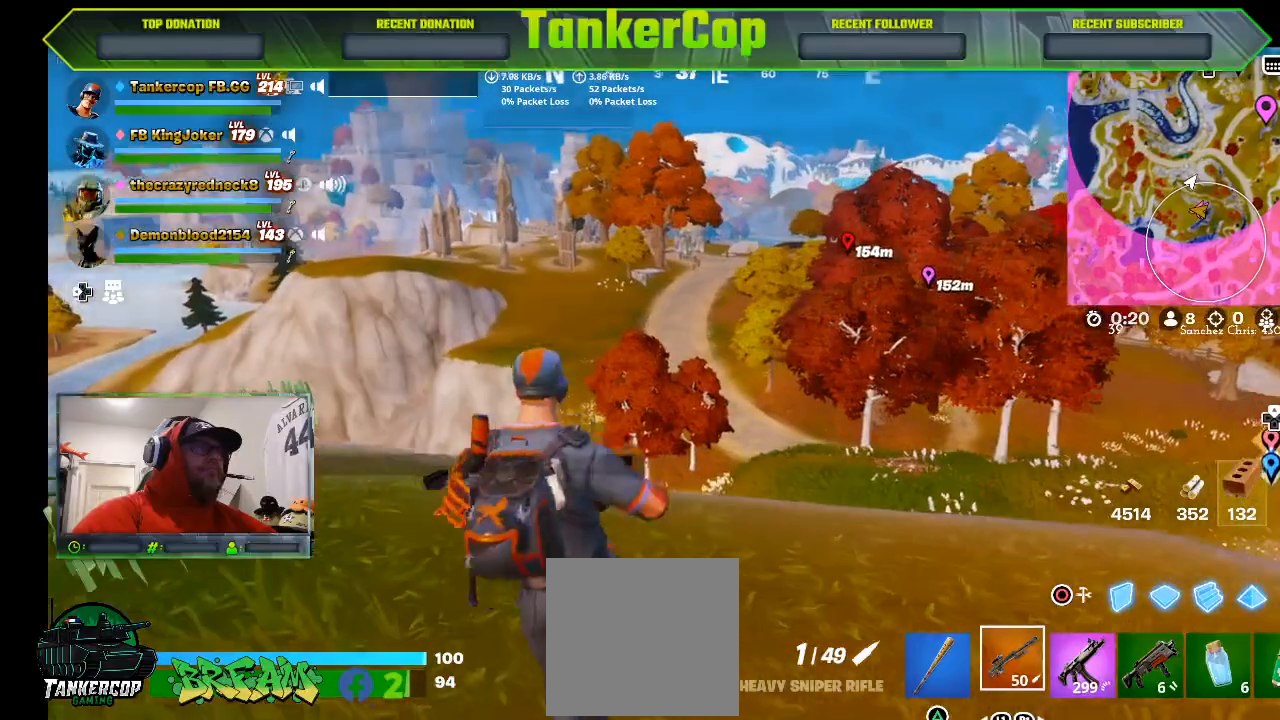
{"buttons": [], "left_stick": "left", "right_stick": "center", "events": []}